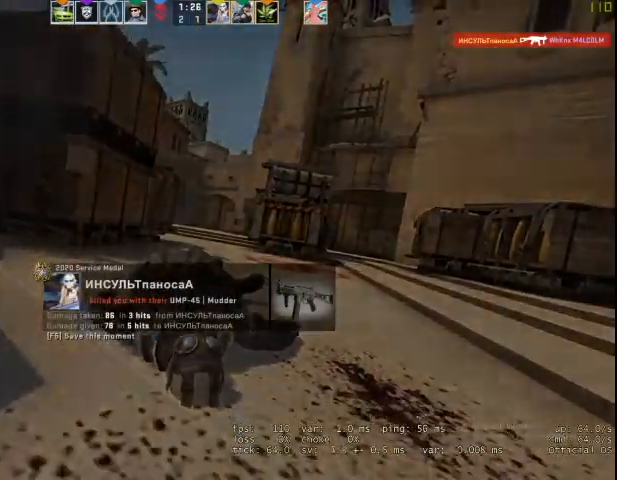
Gameplay with keyboard and mouse; each line is a JSON object with the keys and mouse buttons held at the frame after it. "events" lists presses ("down") and releases ("up") of "1", "2", "3", "4", "5", "a", "alt", "c", "caps_lock", "ctrl", "d", "e", "f", "g", "q", "r", "s", "shift", "space", "t", "tab", "v", "w", "x", "z", "mouse_left", "mouse_wheel" and "mouse_right" between this image and that frame as [ms after this image, input, new state], when the widget could be followed in between. "mouse_left", "mouse_wheel", "mouse_right" = the "left", "wheel", "right" buttons of the "mouse" list. No other keys are recorded. "wheel" means that the mouse wheel is clicked or scrolled. Not read: mouse_move.
{"keys": [], "mouse": [], "events": []}
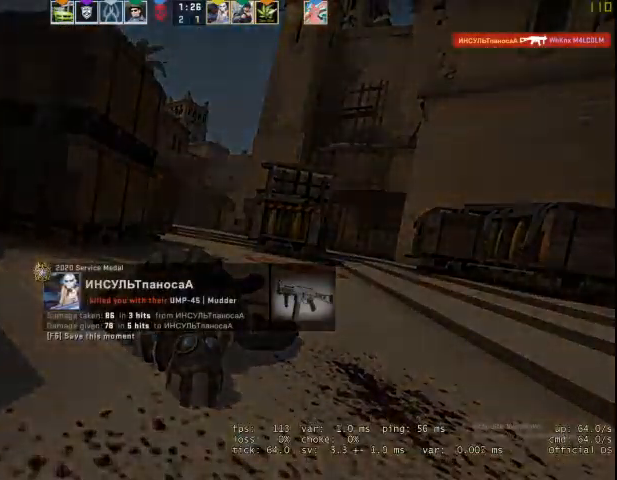
{"keys": [], "mouse": [], "events": []}
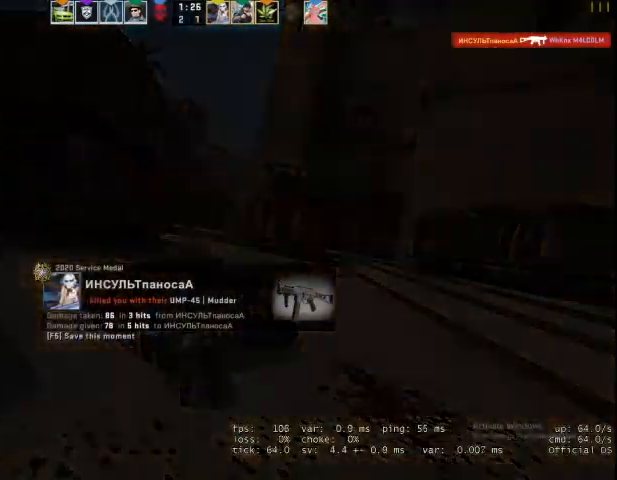
{"keys": [], "mouse": [], "events": []}
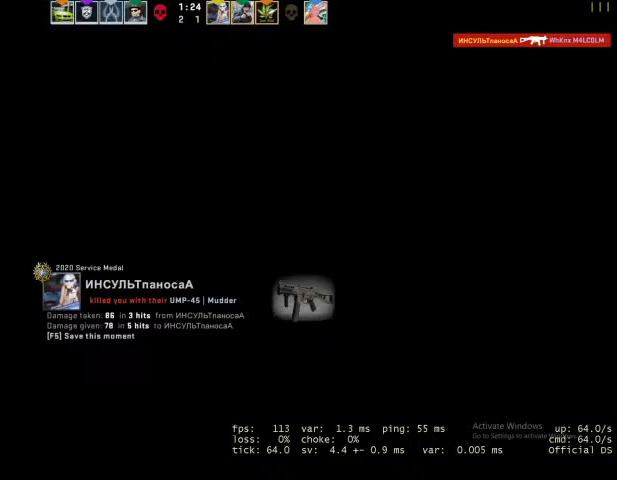
{"keys": [], "mouse": [], "events": []}
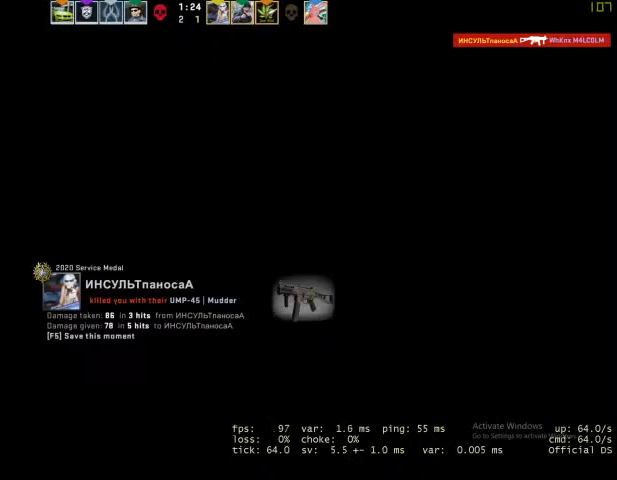
{"keys": [], "mouse": [], "events": []}
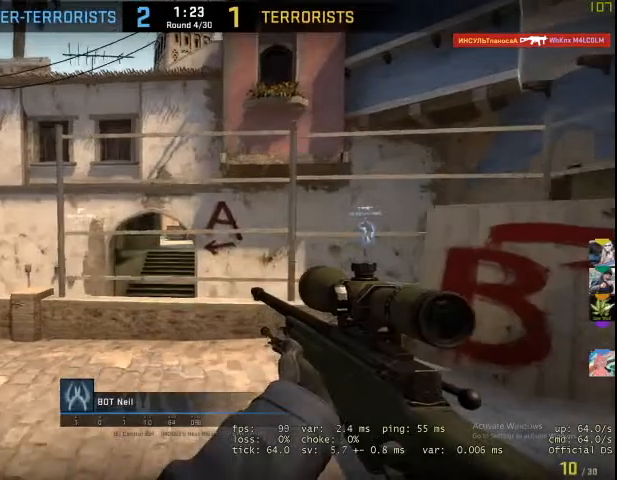
{"keys": [], "mouse": [], "events": []}
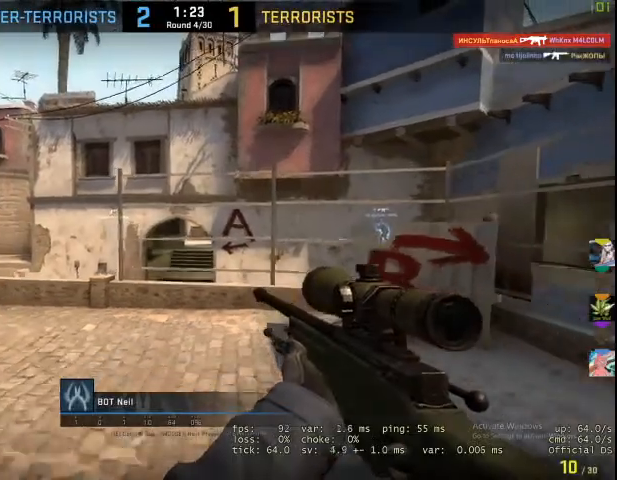
{"keys": [], "mouse": [], "events": []}
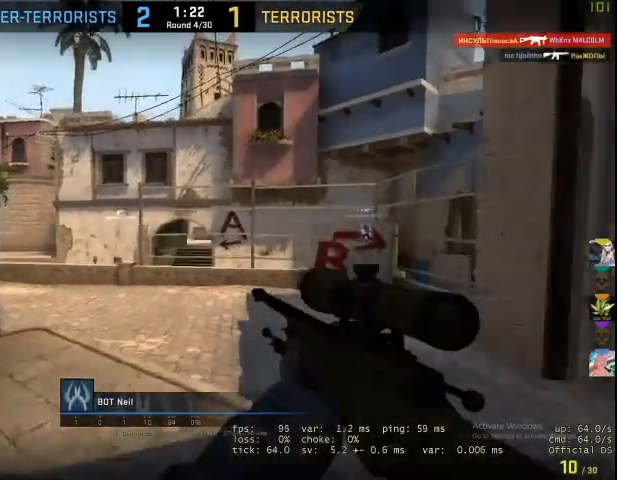
{"keys": ["w"], "mouse": [], "events": [[33, "e", "down"], [167, "e", "up"], [167, "w", "down"], [233, "a", "down"], [433, "a", "up"]]}
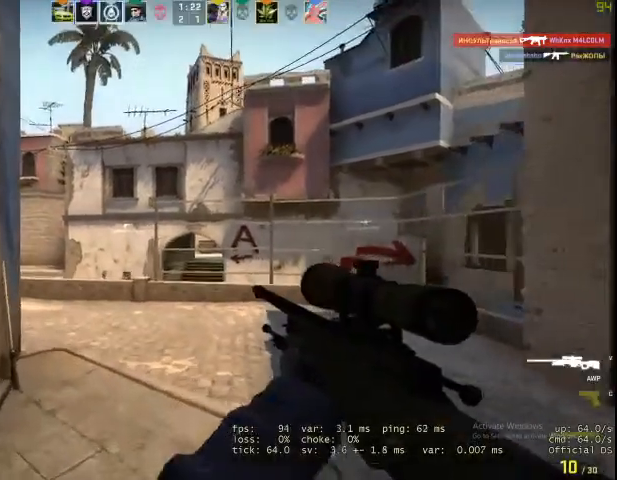
{"keys": ["w"], "mouse": [], "events": [[100, "q", "down"], [167, "q", "up"], [200, "f", "down"], [233, "f", "up"]]}
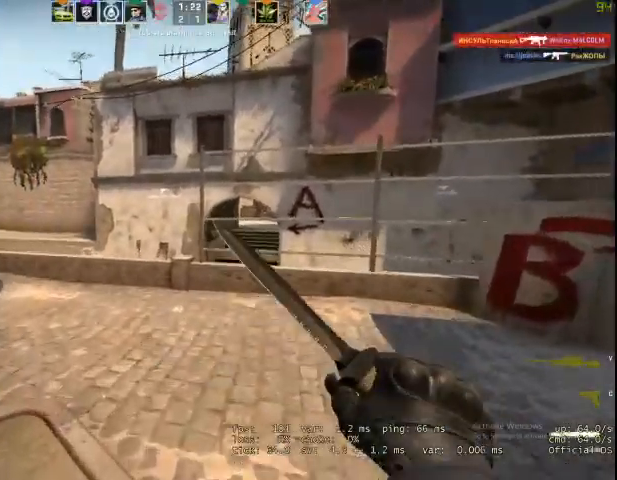
{"keys": ["d", "w"], "mouse": [], "events": [[467, "d", "down"], [467, "mouse_right", "down"], [500, "mouse_right", "up"]]}
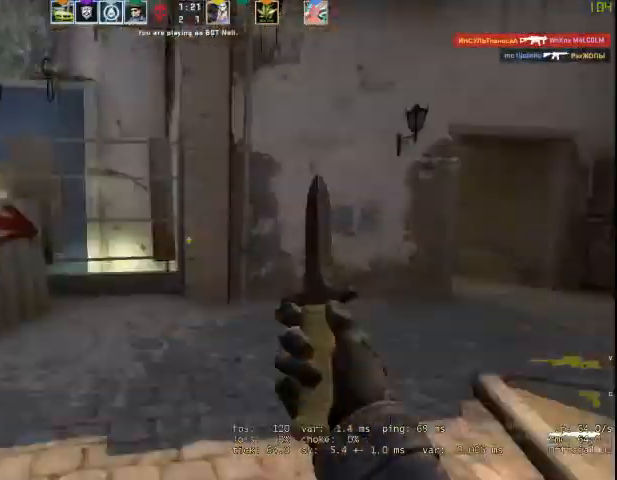
{"keys": ["d", "w"], "mouse": [], "events": [[233, "v", "down"], [333, "v", "up"]]}
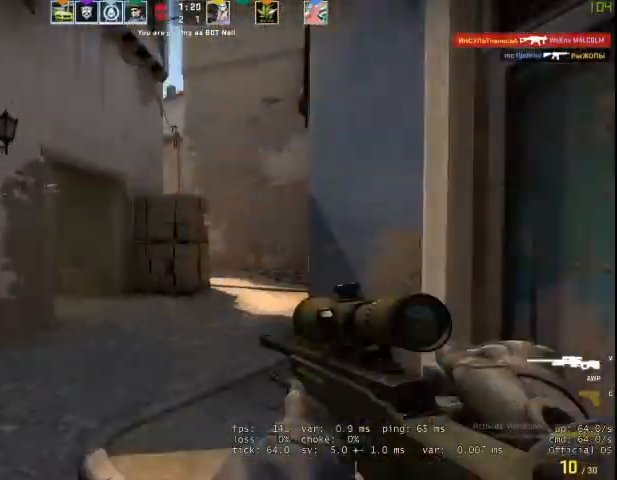
{"keys": ["w"], "mouse": [], "events": [[100, "d", "up"]]}
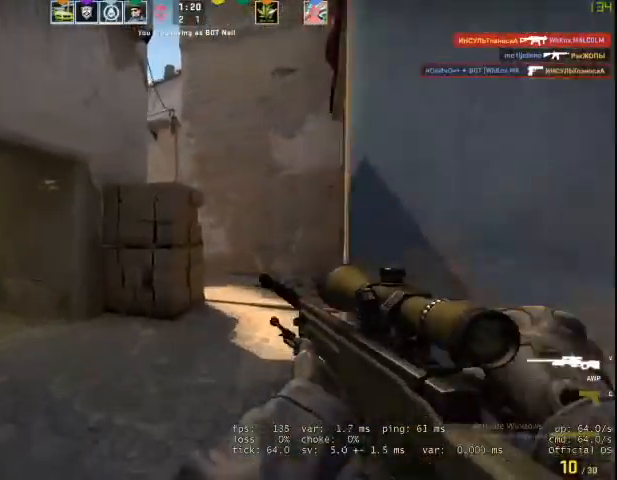
{"keys": ["d", "w"], "mouse": [], "events": [[267, "d", "down"]]}
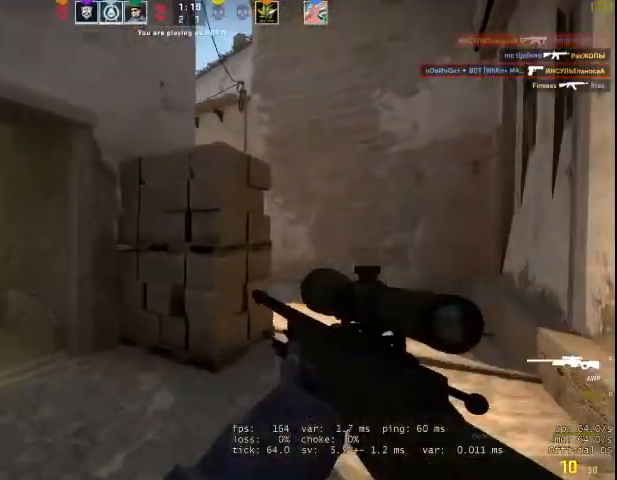
{"keys": ["d", "w"], "mouse": [], "events": []}
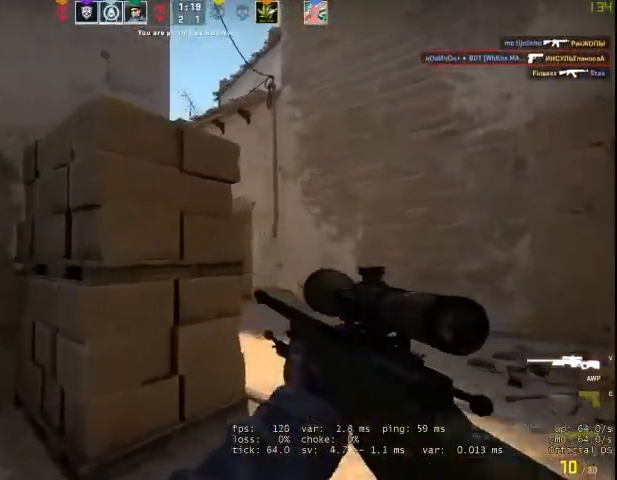
{"keys": ["d"], "mouse": [], "events": [[267, "a", "down"], [267, "d", "up"], [267, "w", "up"], [400, "a", "up"], [467, "d", "down"]]}
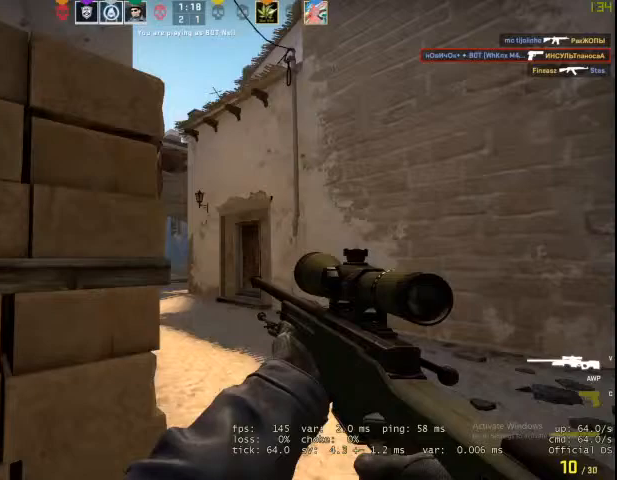
{"keys": [], "mouse": [], "events": [[100, "a", "down"], [100, "d", "up"], [200, "a", "up"], [200, "w", "down"], [300, "d", "down"], [367, "mouse_right", "down"], [367, "w", "up"], [433, "d", "up"], [467, "a", "down"], [500, "a", "up"], [500, "mouse_right", "up"]]}
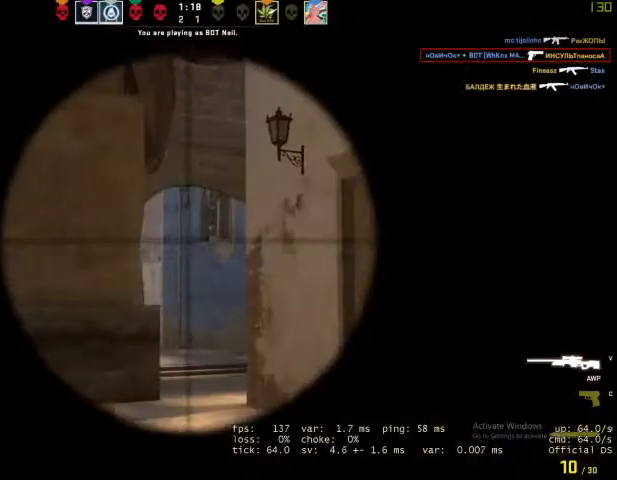
{"keys": [], "mouse": [], "events": [[67, "d", "down"], [167, "d", "up"], [433, "a", "down"], [500, "a", "up"]]}
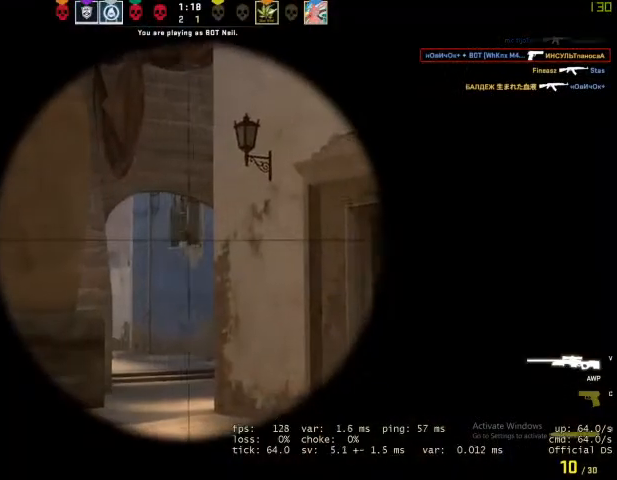
{"keys": ["a"], "mouse": [], "events": [[200, "mouse_left", "down"], [233, "a", "down"], [367, "mouse_left", "up"]]}
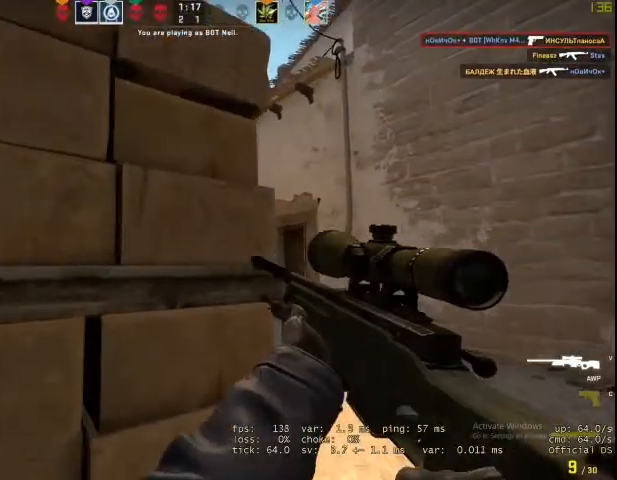
{"keys": [], "mouse": [], "events": [[33, "a", "up"], [33, "d", "down"], [200, "a", "down"], [200, "d", "up"], [333, "a", "up"], [367, "d", "down"], [467, "d", "up"]]}
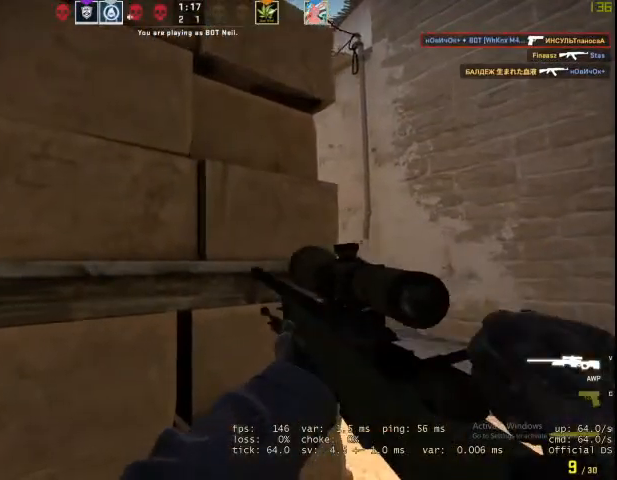
{"keys": ["d"], "mouse": [], "events": [[167, "d", "down"]]}
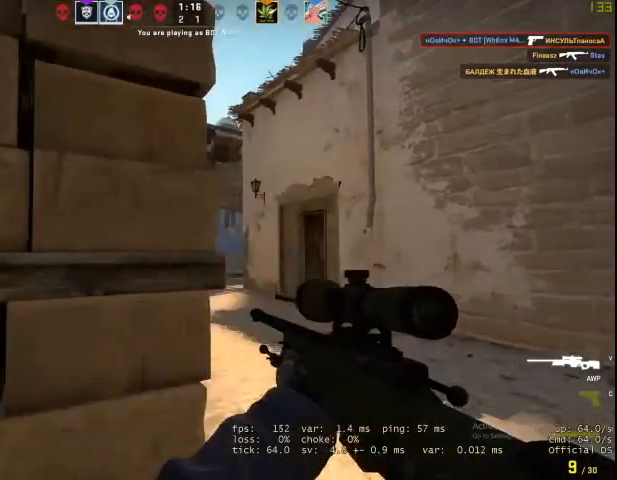
{"keys": ["a"], "mouse": [], "events": [[67, "a", "down"], [67, "d", "up"], [167, "a", "up"], [267, "d", "down"], [400, "a", "down"], [400, "d", "up"]]}
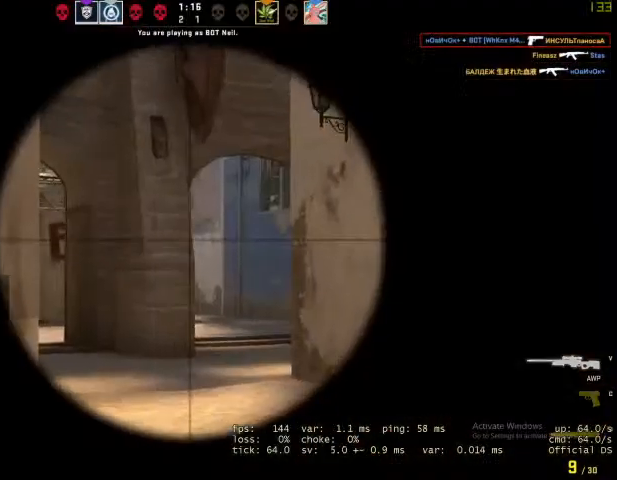
{"keys": ["d"], "mouse": [], "events": [[100, "a", "up"], [133, "d", "down"]]}
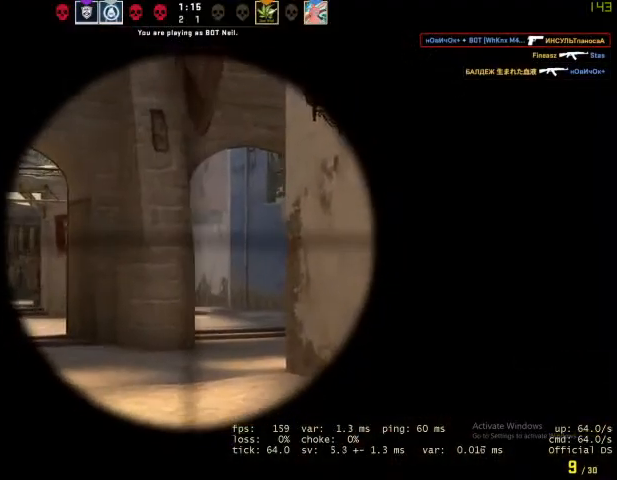
{"keys": ["d"], "mouse": [], "events": []}
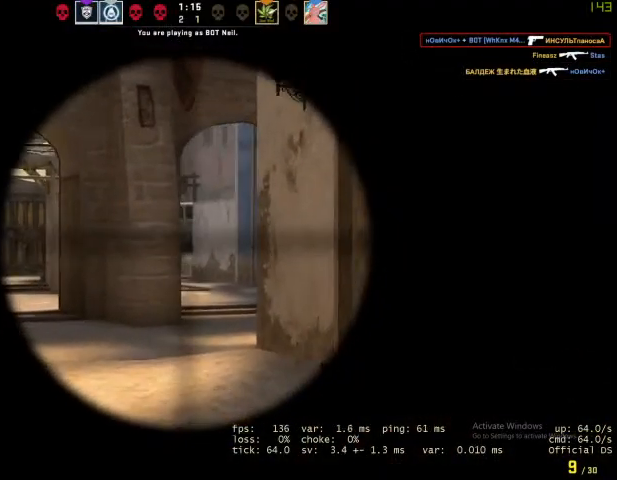
{"keys": ["a"], "mouse": [], "events": [[67, "d", "up"], [167, "a", "down"]]}
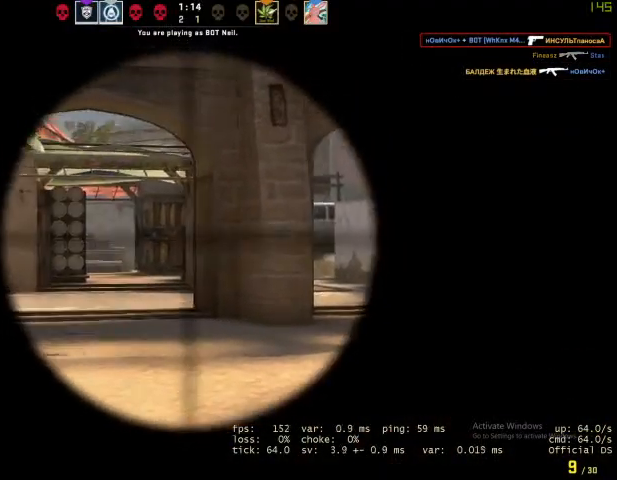
{"keys": ["a"], "mouse": [], "events": [[33, "a", "up"], [67, "d", "down"], [433, "a", "down"], [433, "d", "up"]]}
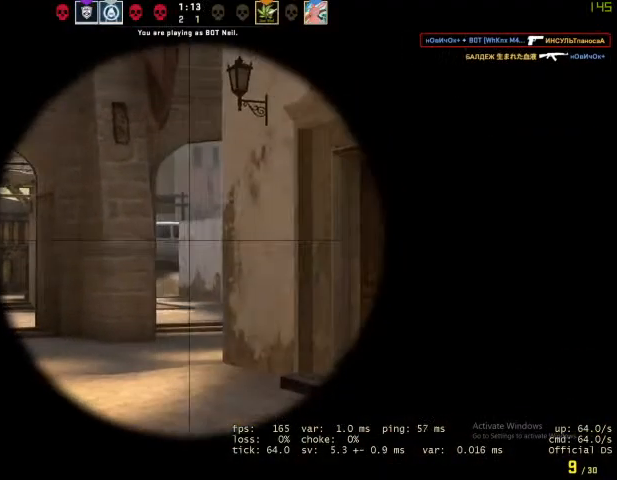
{"keys": ["a"], "mouse": [], "events": []}
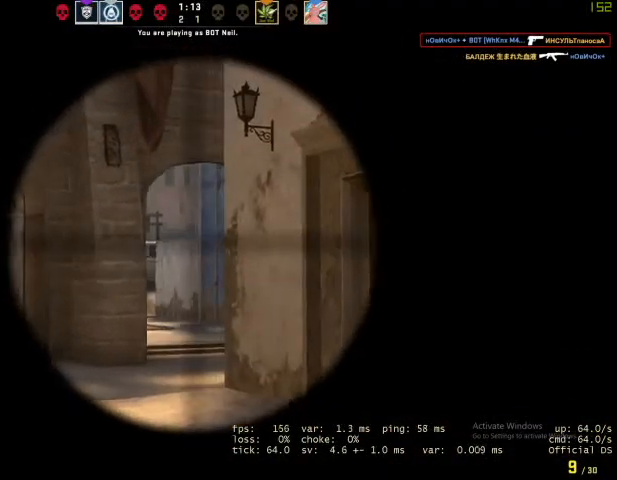
{"keys": ["a"], "mouse": [], "events": [[133, "a", "up"], [167, "d", "down"], [367, "d", "up"], [433, "a", "down"]]}
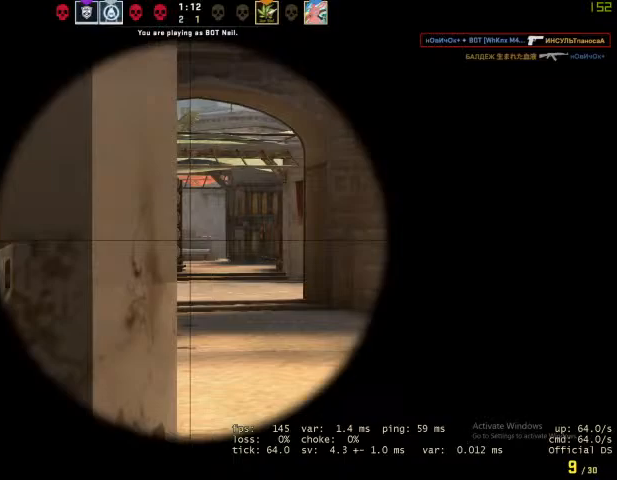
{"keys": ["a"], "mouse": [], "events": [[100, "a", "up"], [167, "d", "down"], [400, "d", "up"], [467, "a", "down"]]}
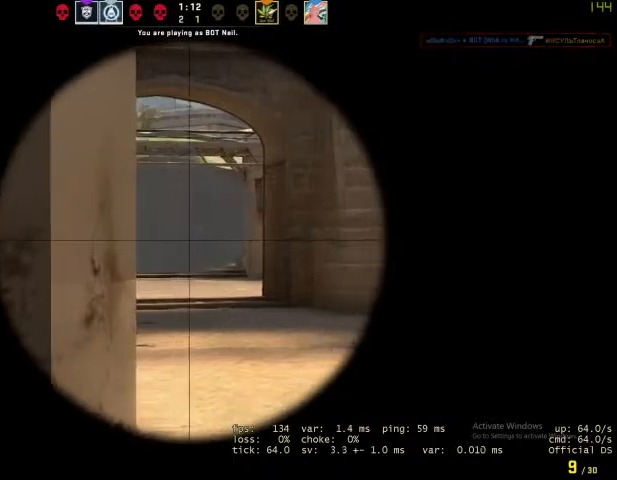
{"keys": ["d"], "mouse": [], "events": [[400, "a", "up"], [467, "d", "down"]]}